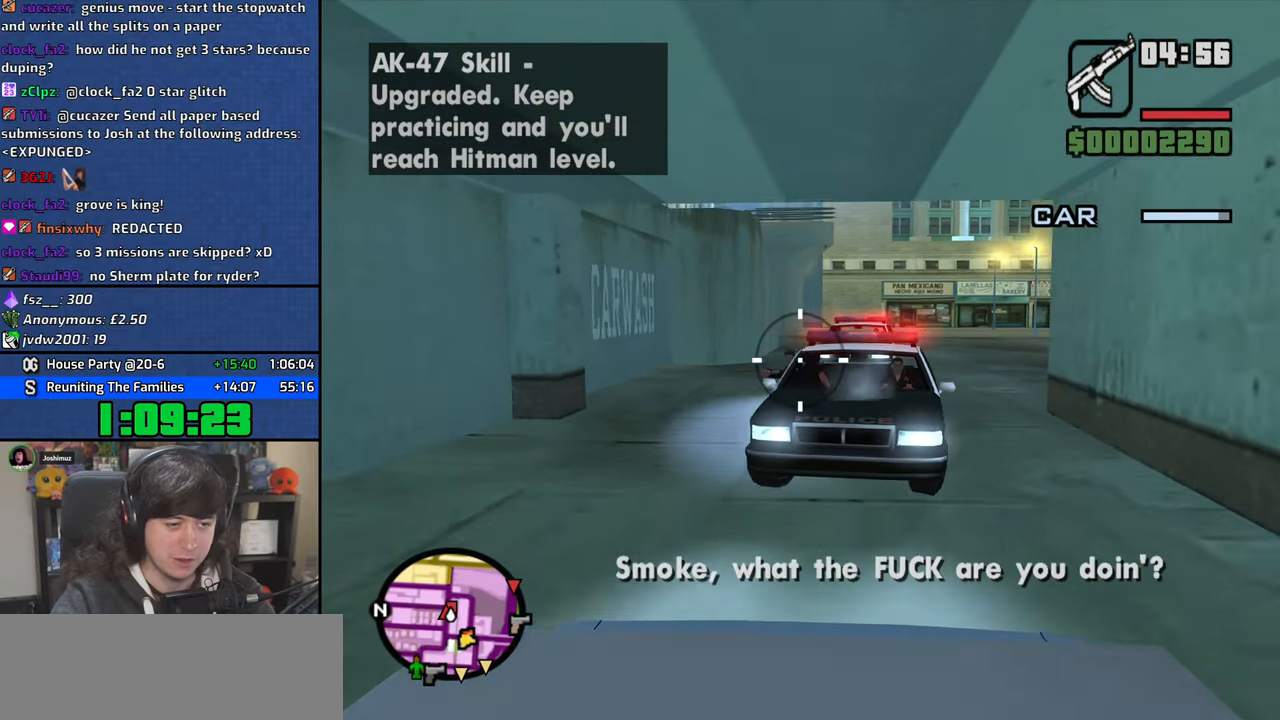
Gameplay with keyboard and mouse; each line is a JSON object with the keys and mouse buttons held at the frame after it. "events" lists presses ("down") and releases ("up") of "1", "2", "3", "4", "5", "6", "8", "a", "alt", "b", "c", "ctrl", "d", "down", "e", "escape", "f", "f1", "f2", "f3", "g", "h", "left", "n", "num2", "q", "r", "right", "s", "shift", "space", "t", "tab", "up", "v", "w", "x", "y", "z", "mouse_left", "mouse_wheel" and "mouse_right" between this image and that frame as [ms after this image, input, new state], when the widget could be followed in between. "mouse_left", "mouse_wheel", "mouse_right" = the "left", "wheel", "right" buttons of the "mouse" list. No other keys are recorded. "wheel" means that the mouse wheel is clicked or scrolled. Mouse movement is not recorded.
{"keys": [], "mouse": ["left"], "events": []}
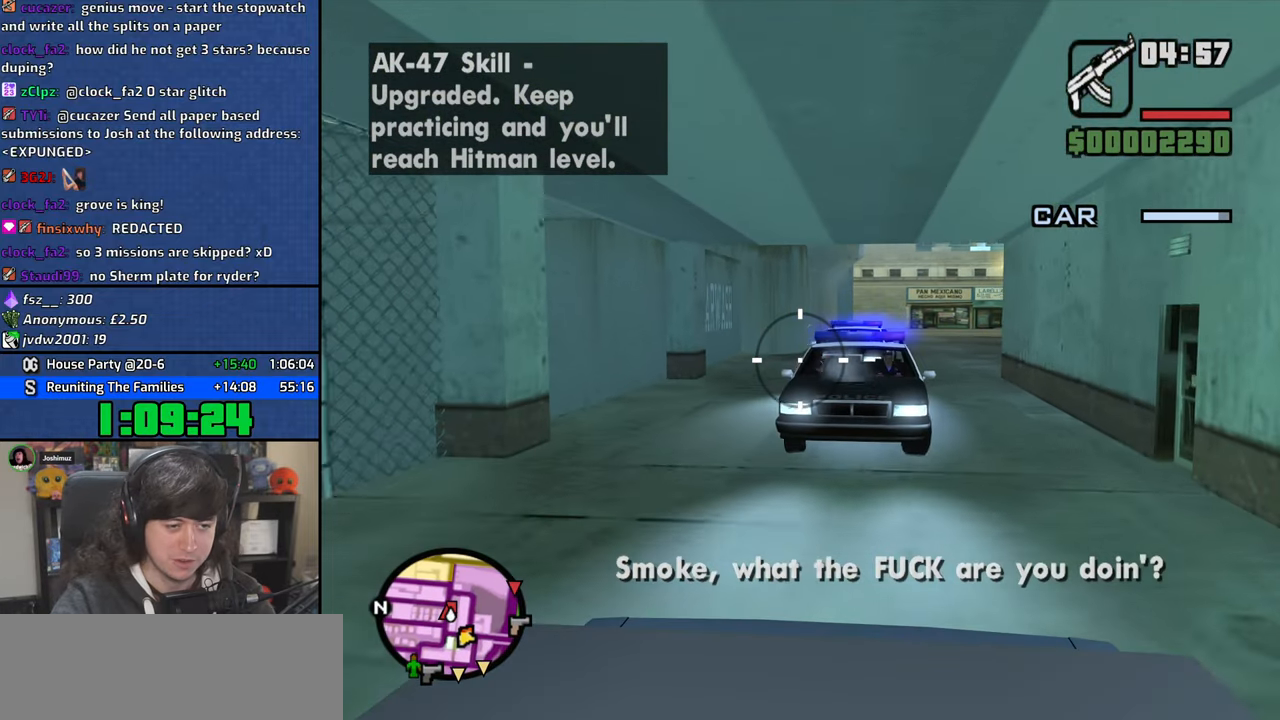
{"keys": [], "mouse": ["left"], "events": []}
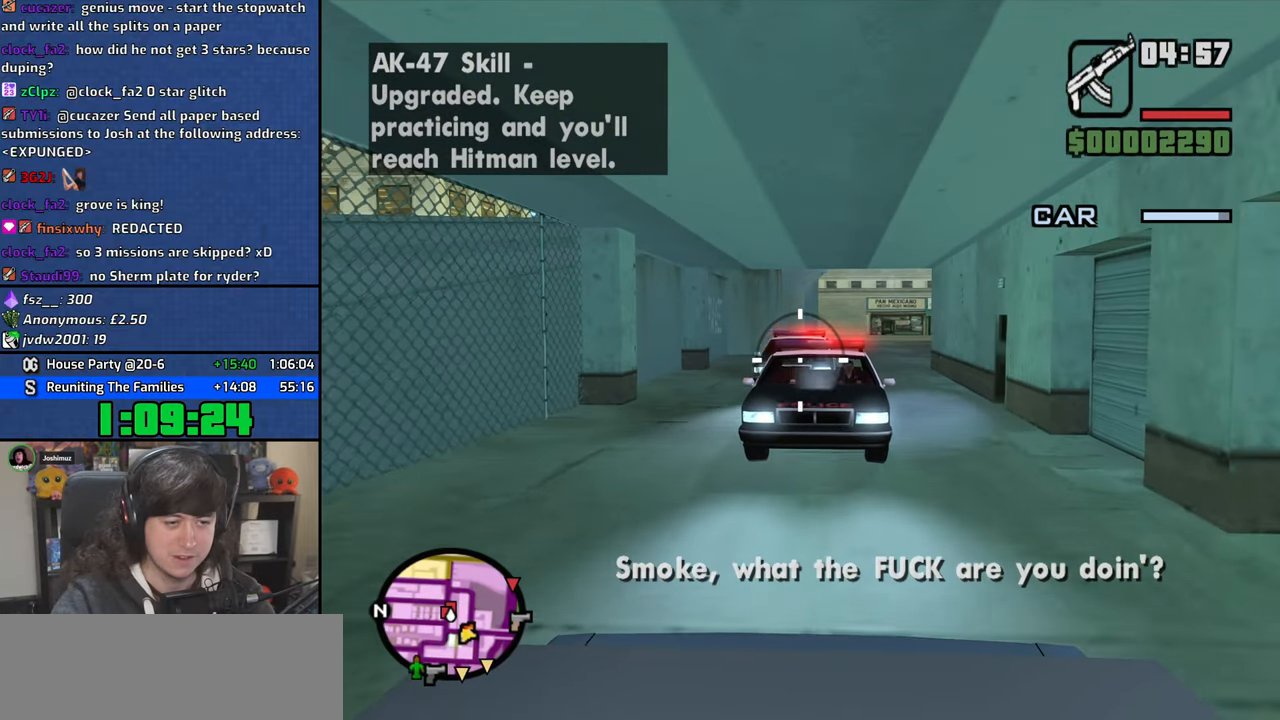
{"keys": [], "mouse": ["left"], "events": []}
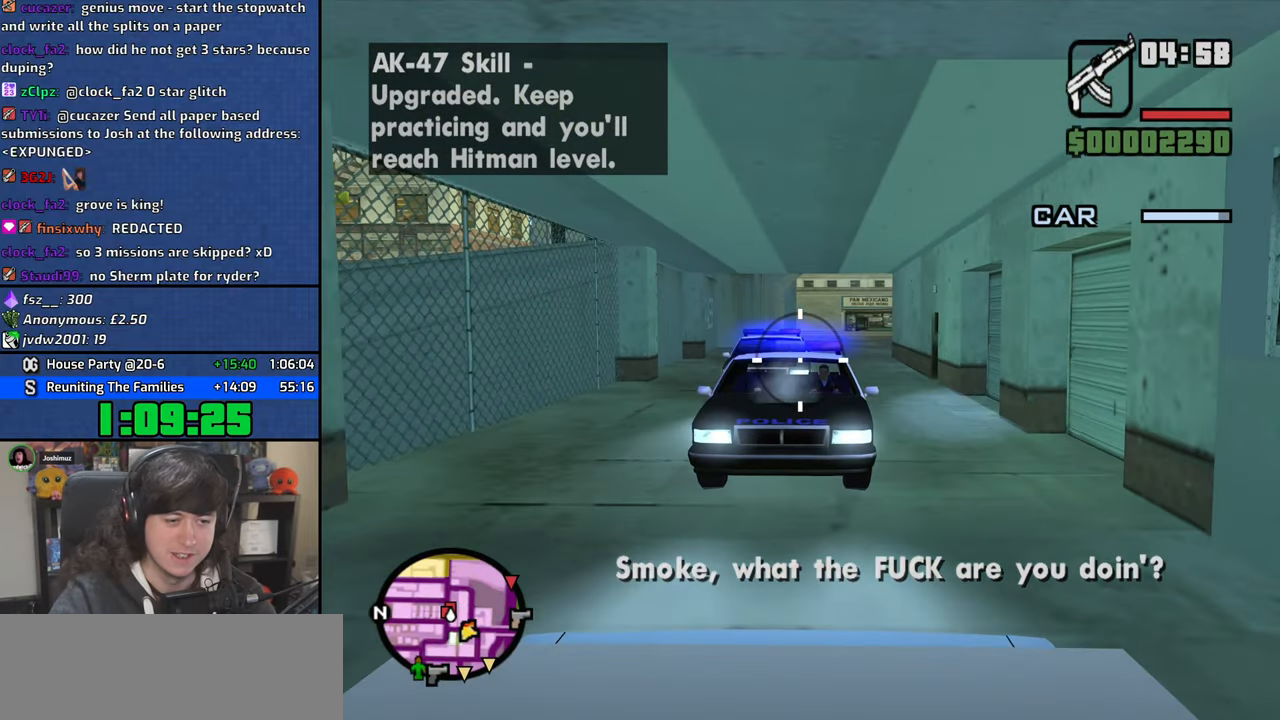
{"keys": [], "mouse": ["left"], "events": []}
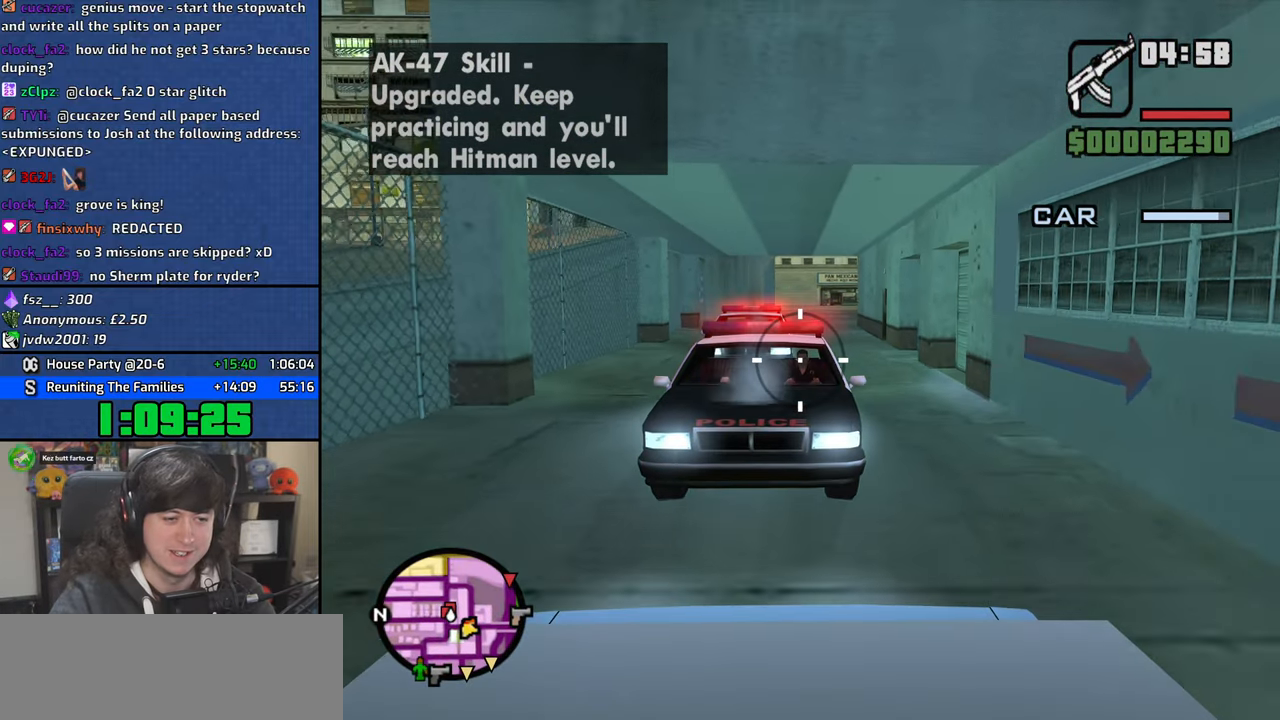
{"keys": [], "mouse": ["left"], "events": []}
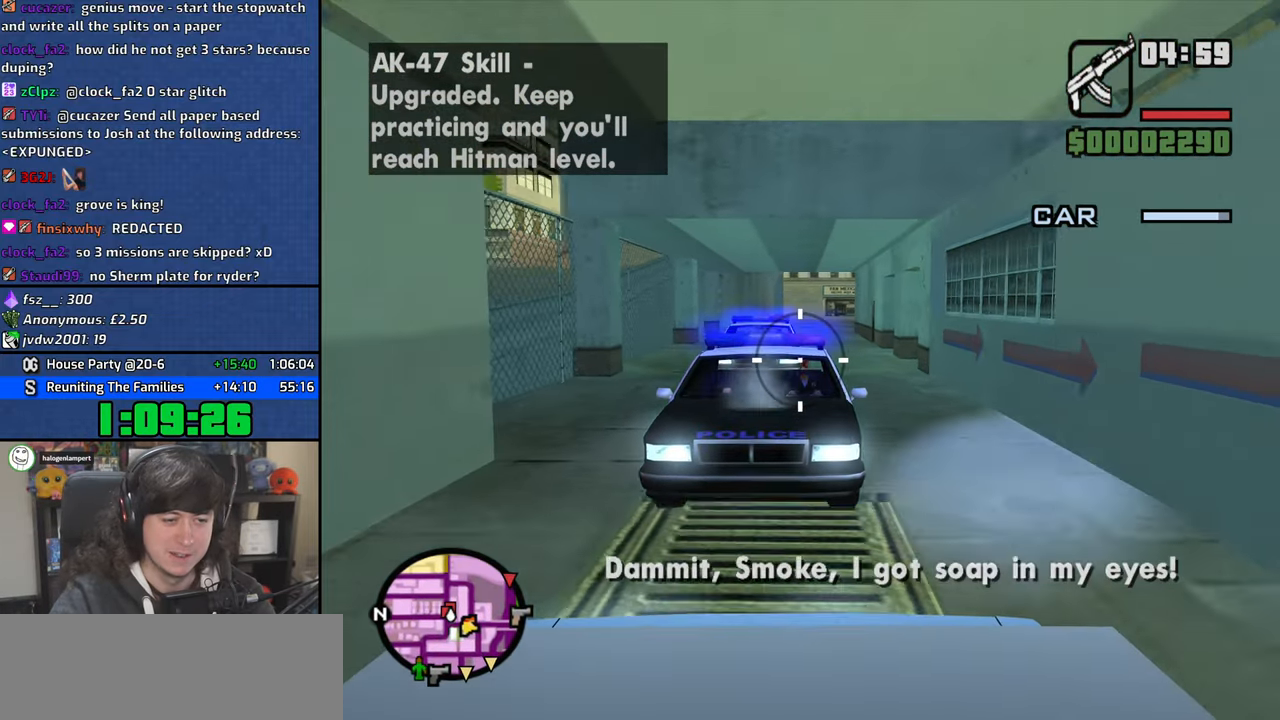
{"keys": [], "mouse": ["left"], "events": []}
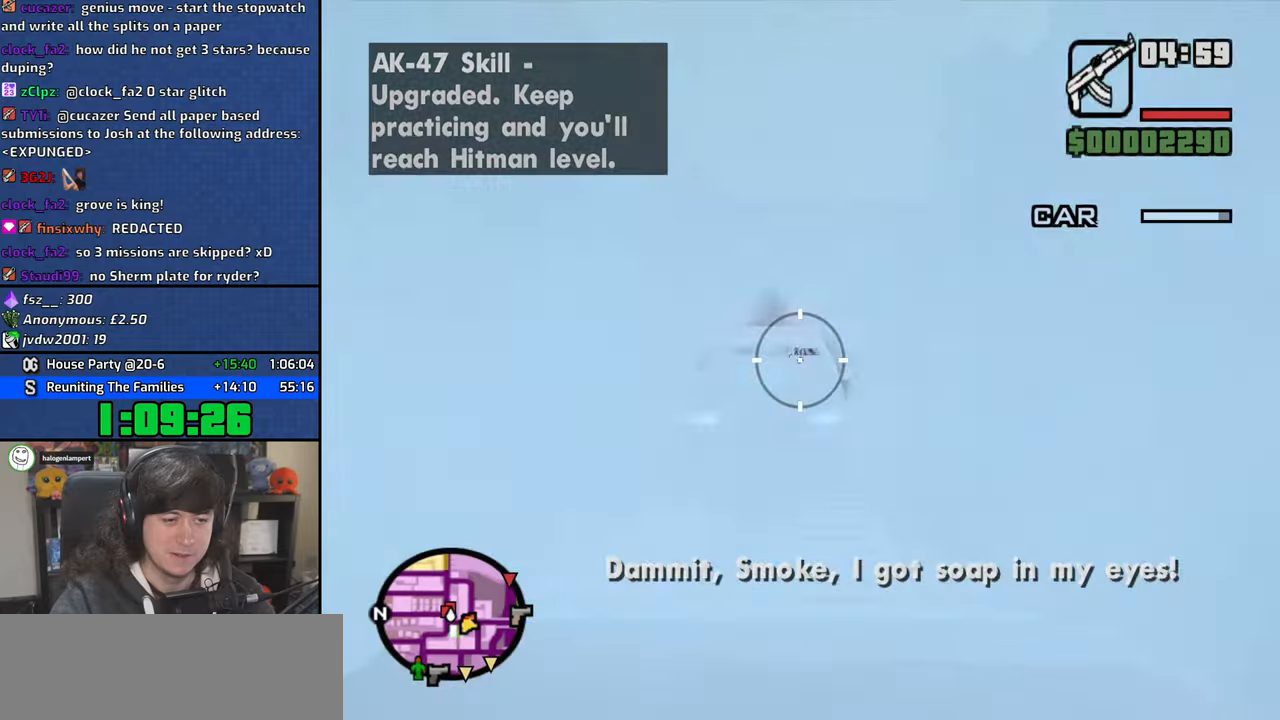
{"keys": [], "mouse": ["left"], "events": []}
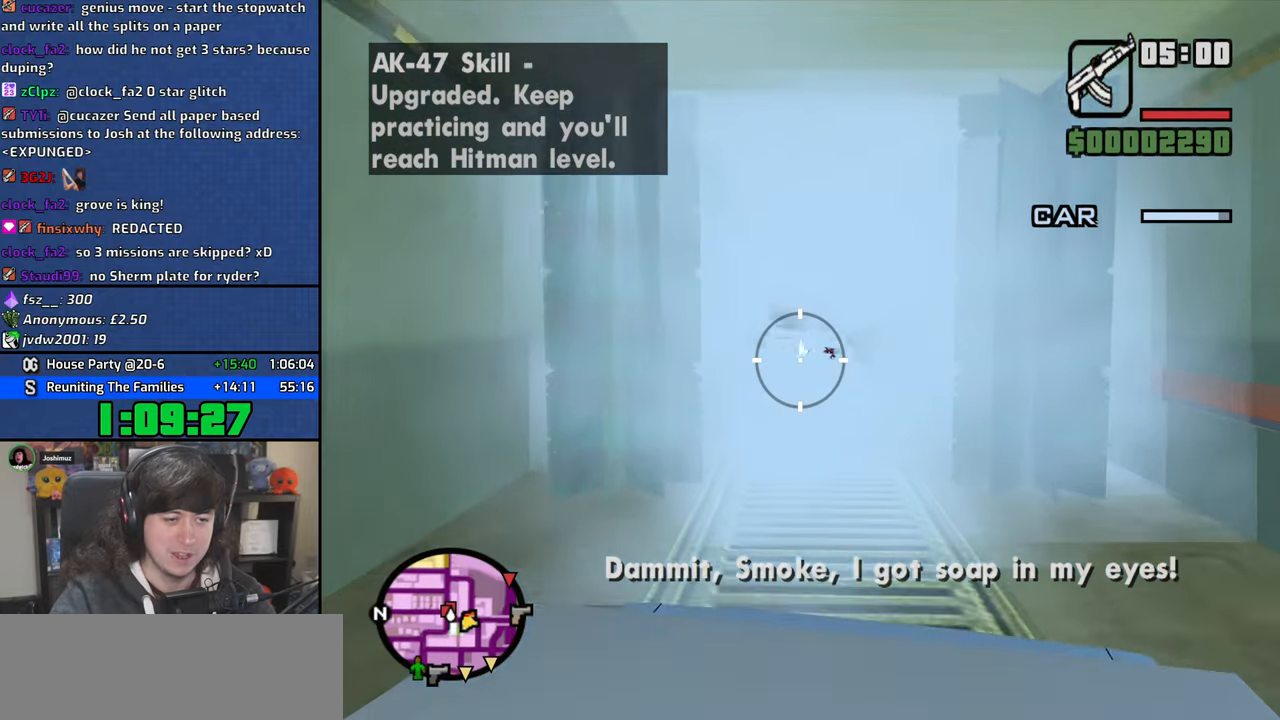
{"keys": [], "mouse": ["left"], "events": []}
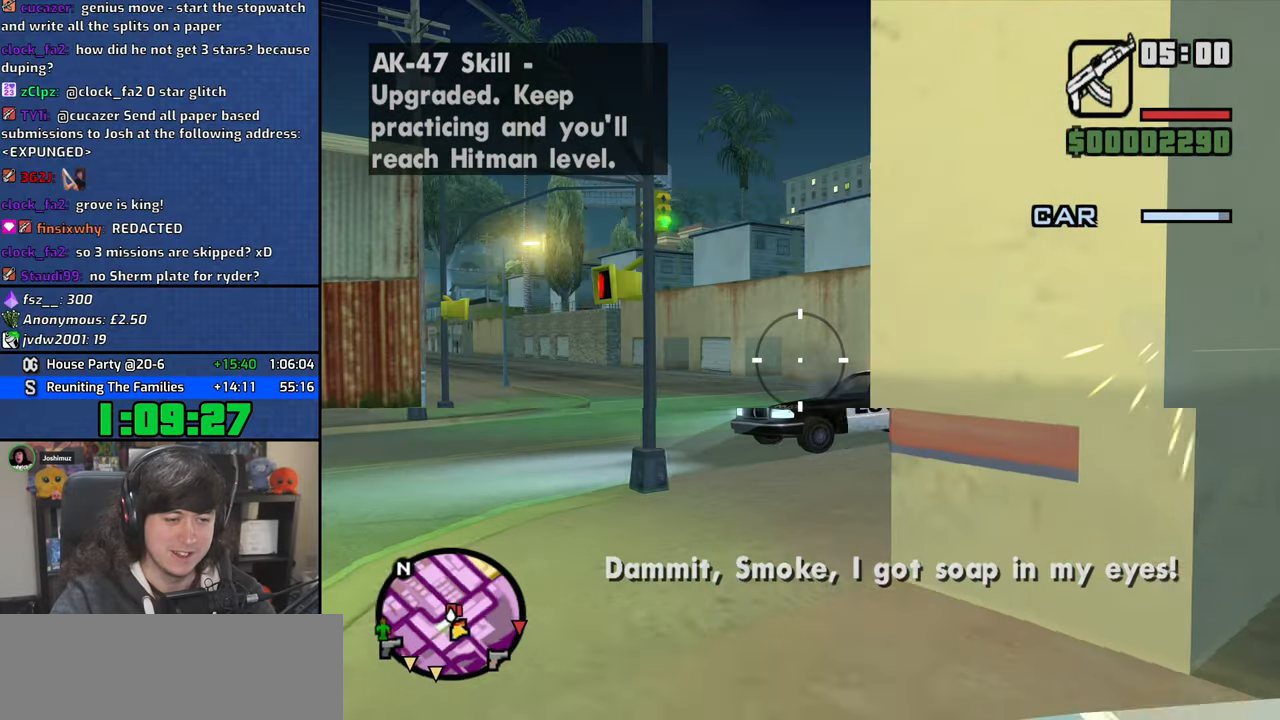
{"keys": [], "mouse": ["left"], "events": []}
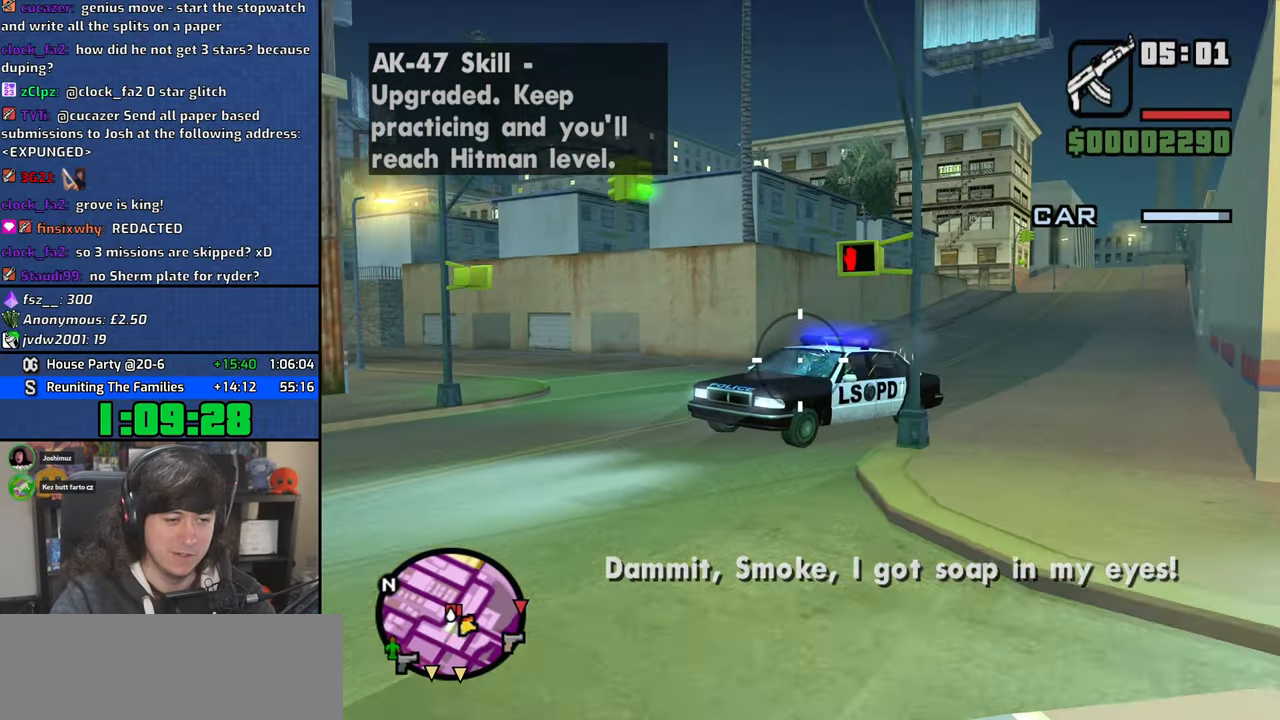
{"keys": [], "mouse": ["left"], "events": []}
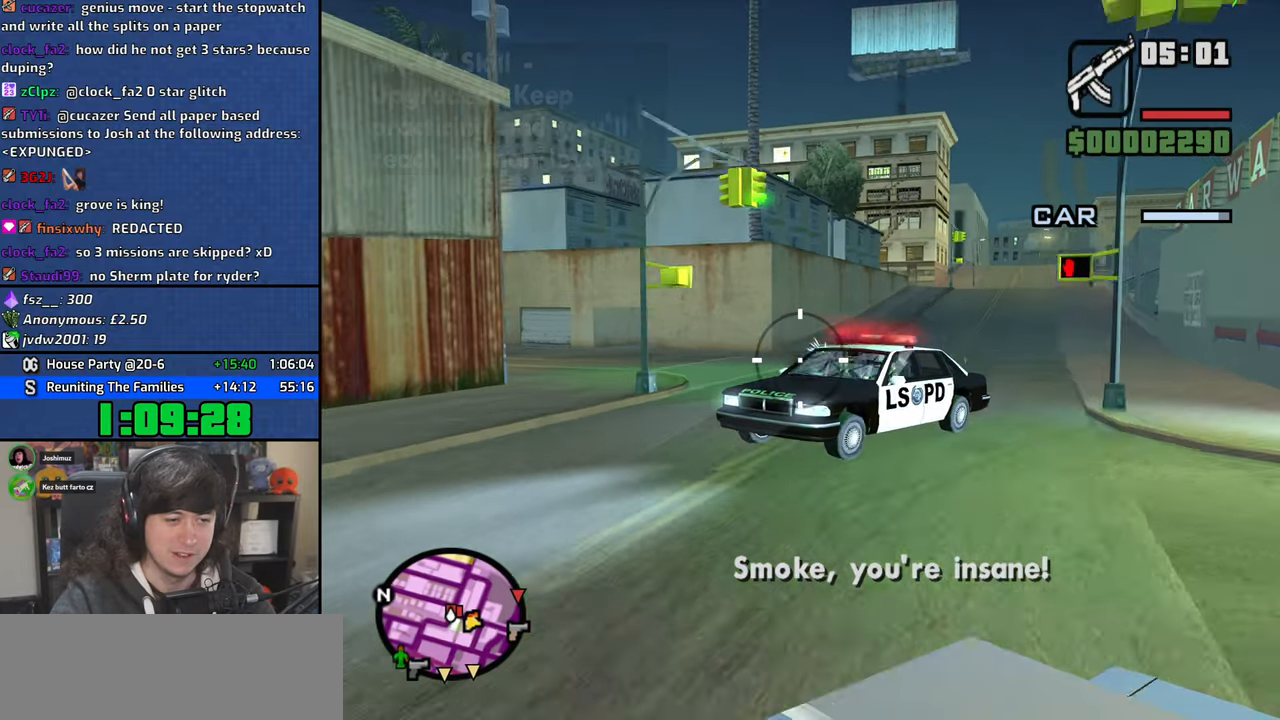
{"keys": [], "mouse": ["left"], "events": []}
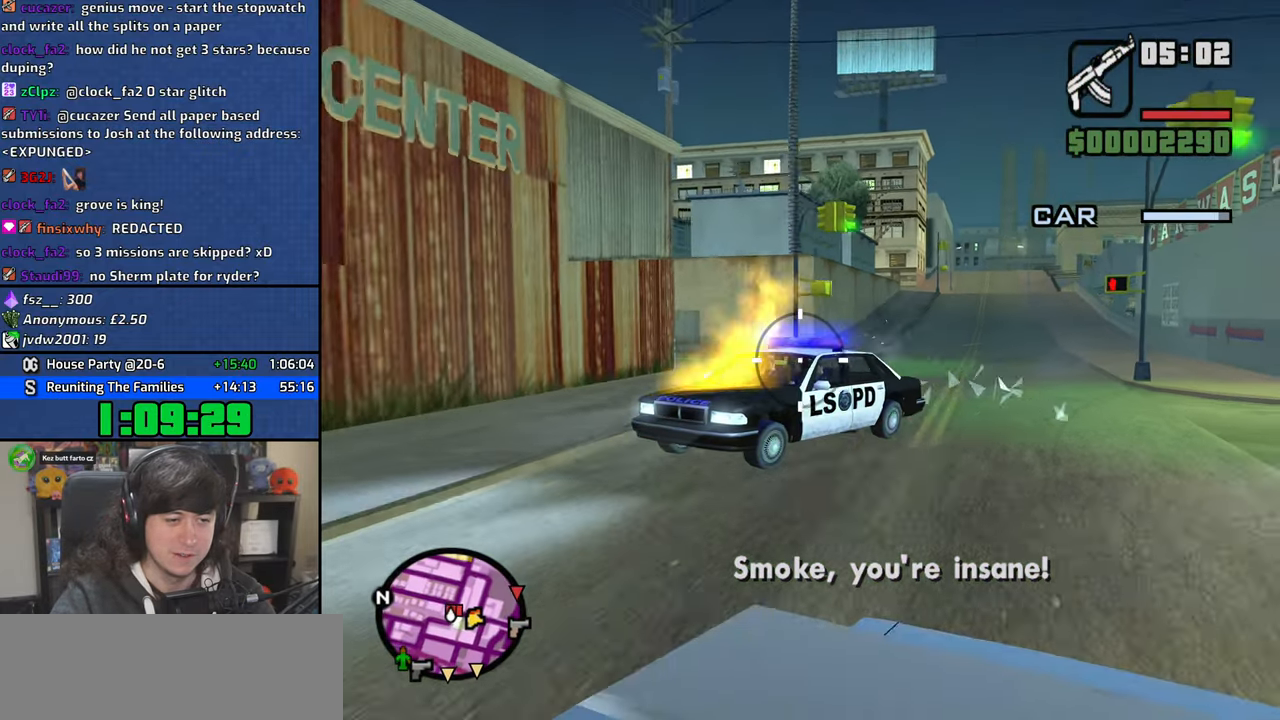
{"keys": [], "mouse": ["left"], "events": []}
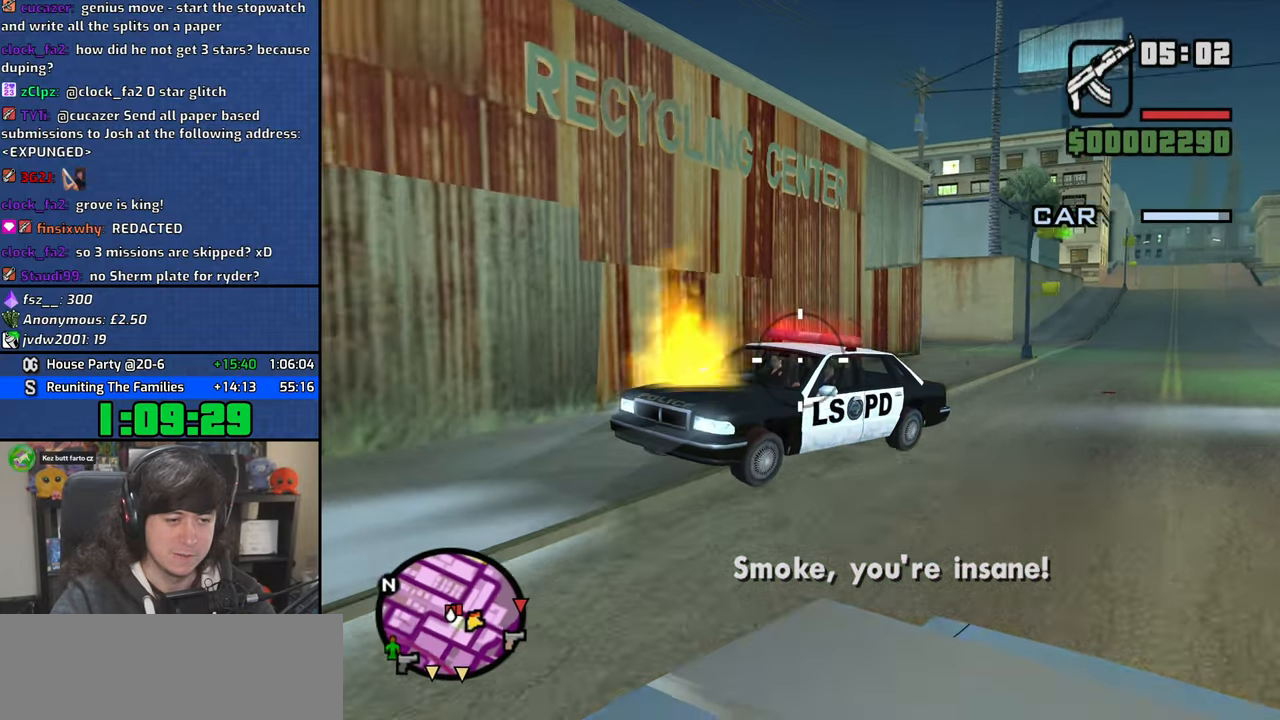
{"keys": [], "mouse": ["left"], "events": []}
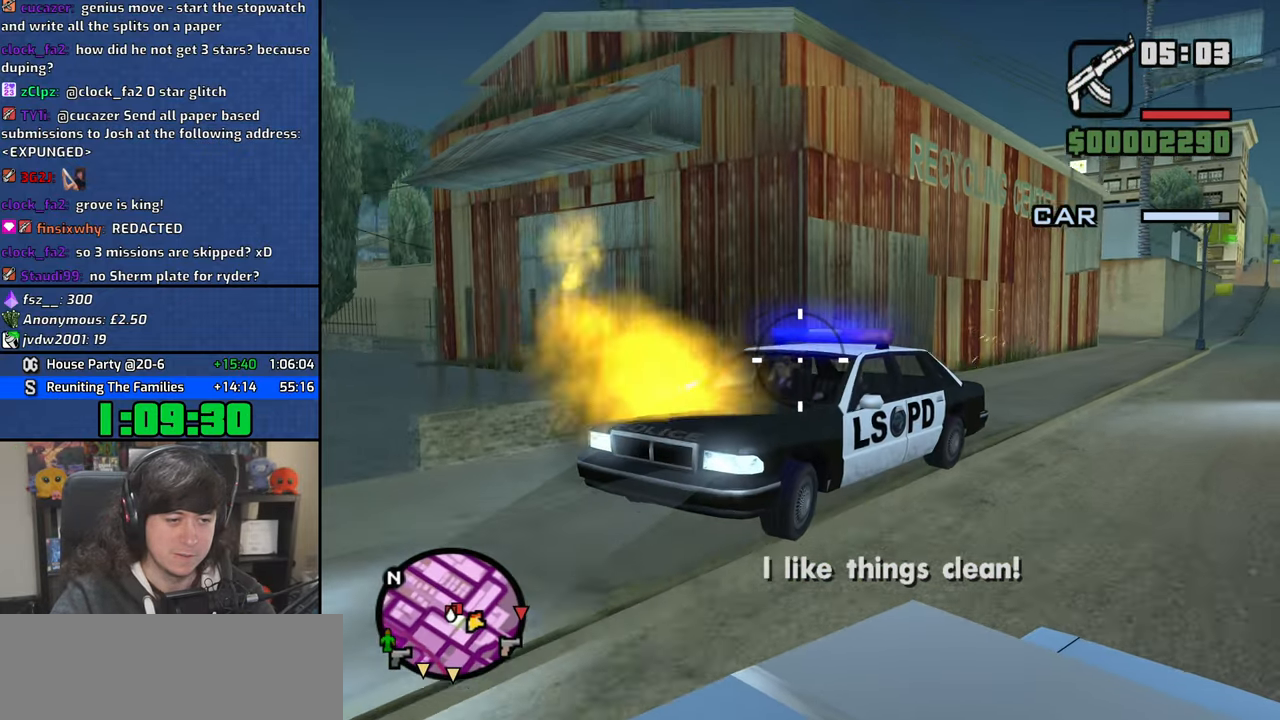
{"keys": [], "mouse": ["left"], "events": []}
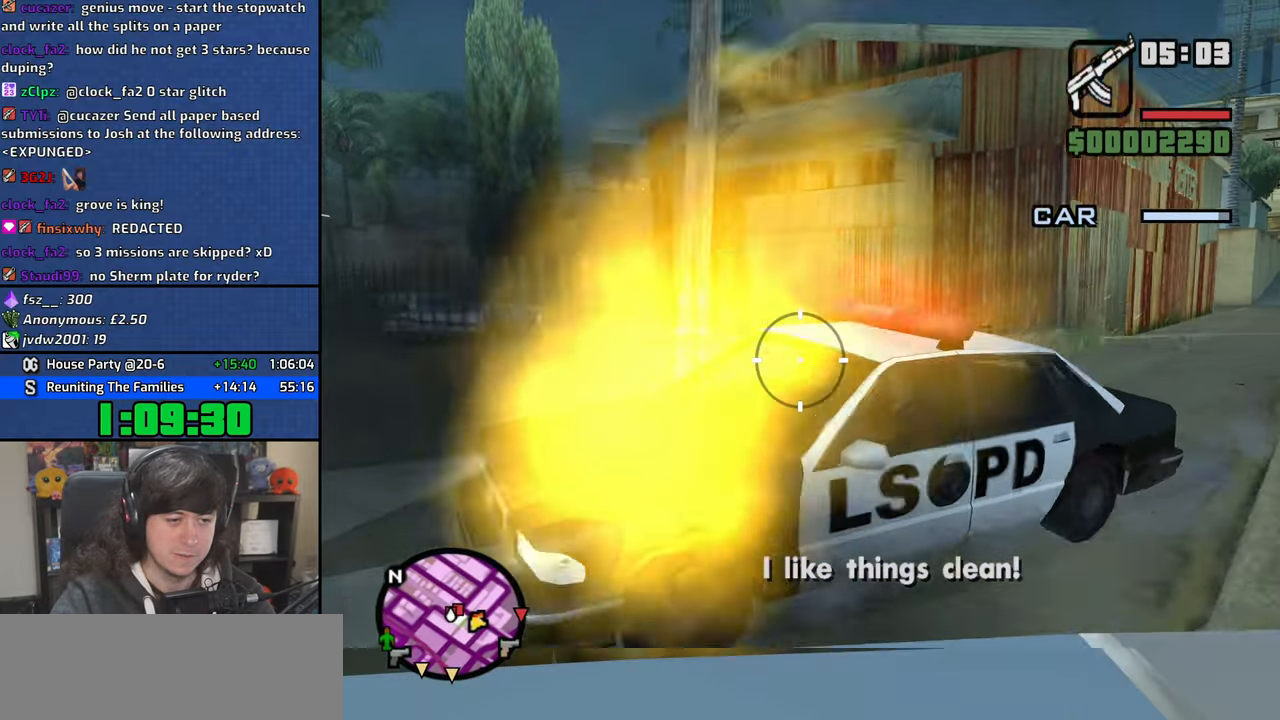
{"keys": [], "mouse": ["left"], "events": []}
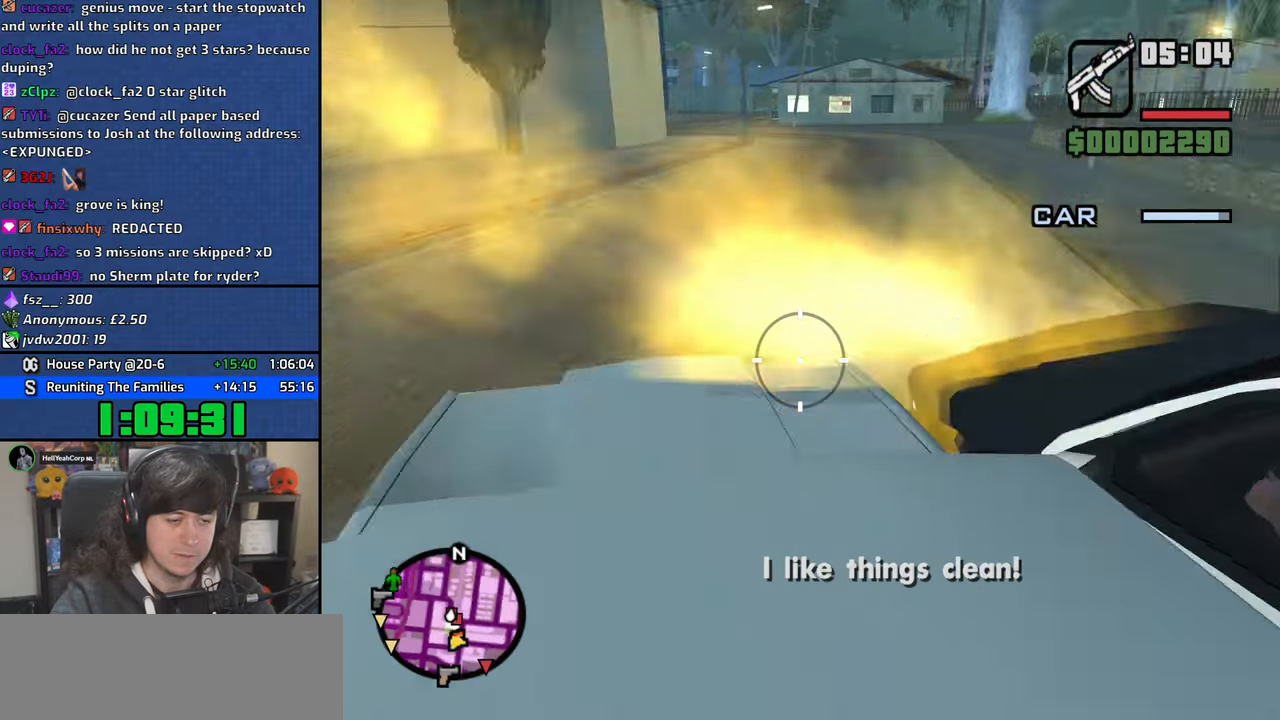
{"keys": [], "mouse": ["left"], "events": []}
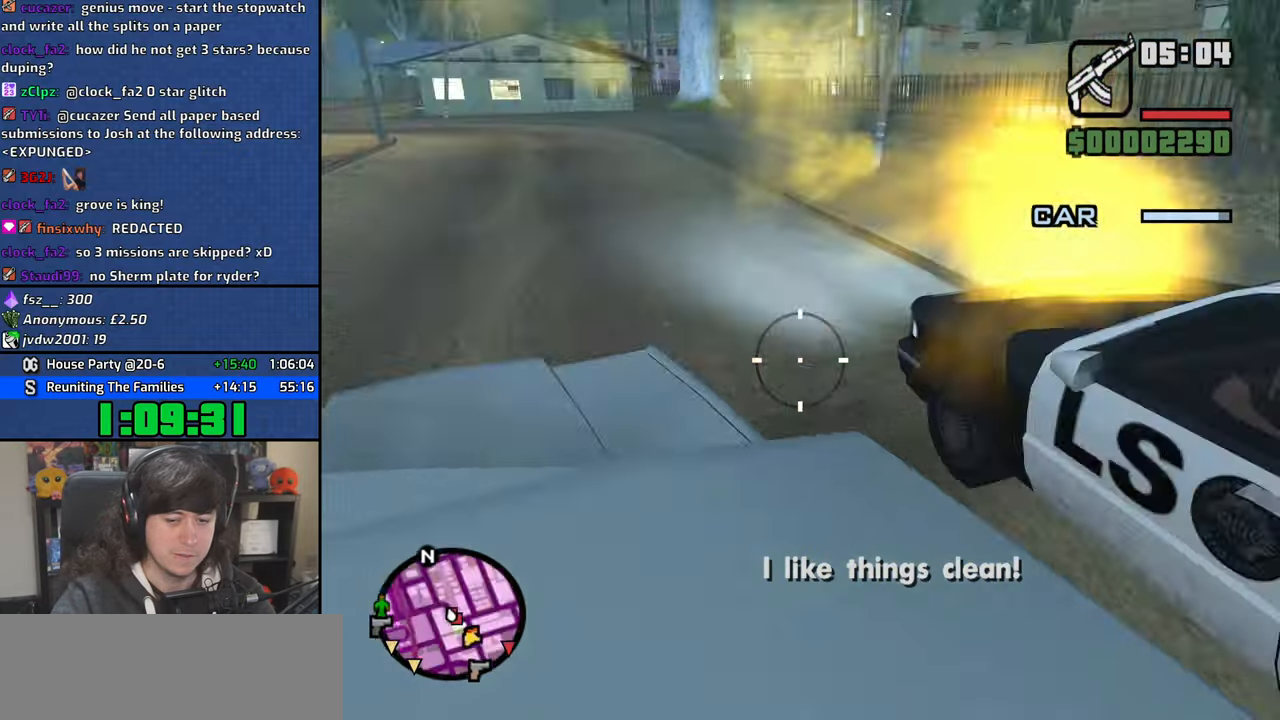
{"keys": [], "mouse": ["left"], "events": []}
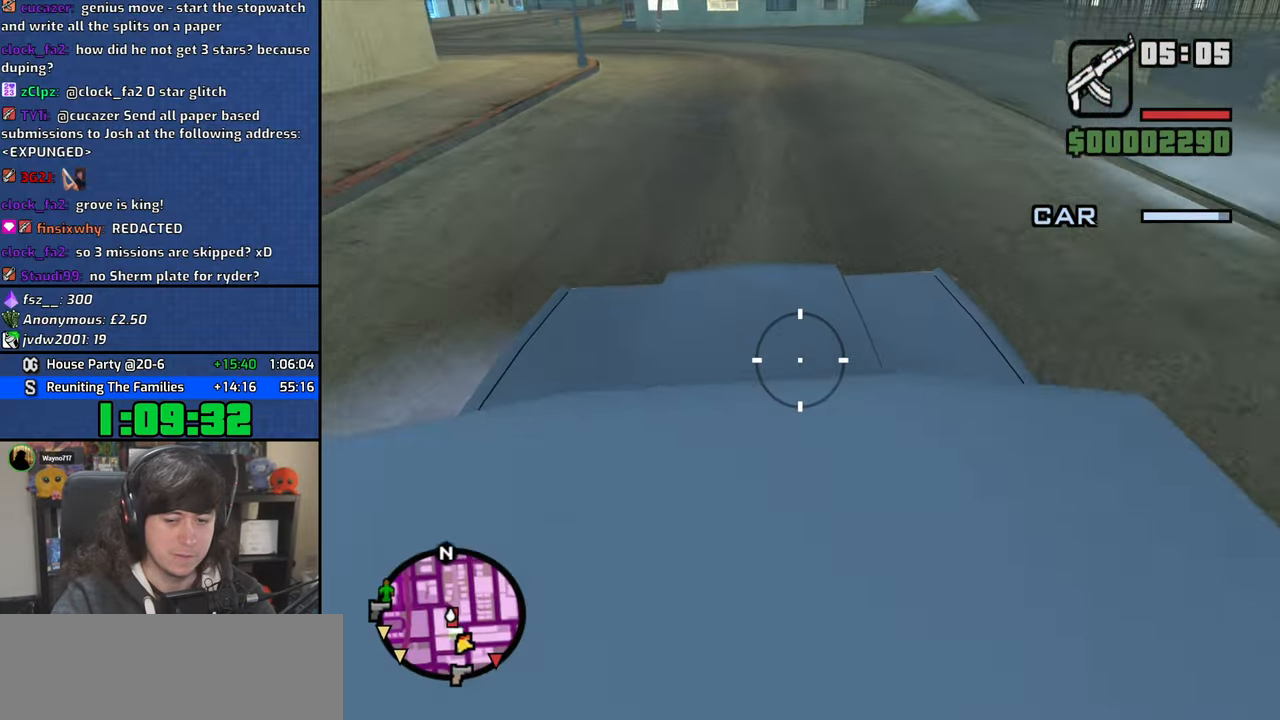
{"keys": [], "mouse": ["left"], "events": []}
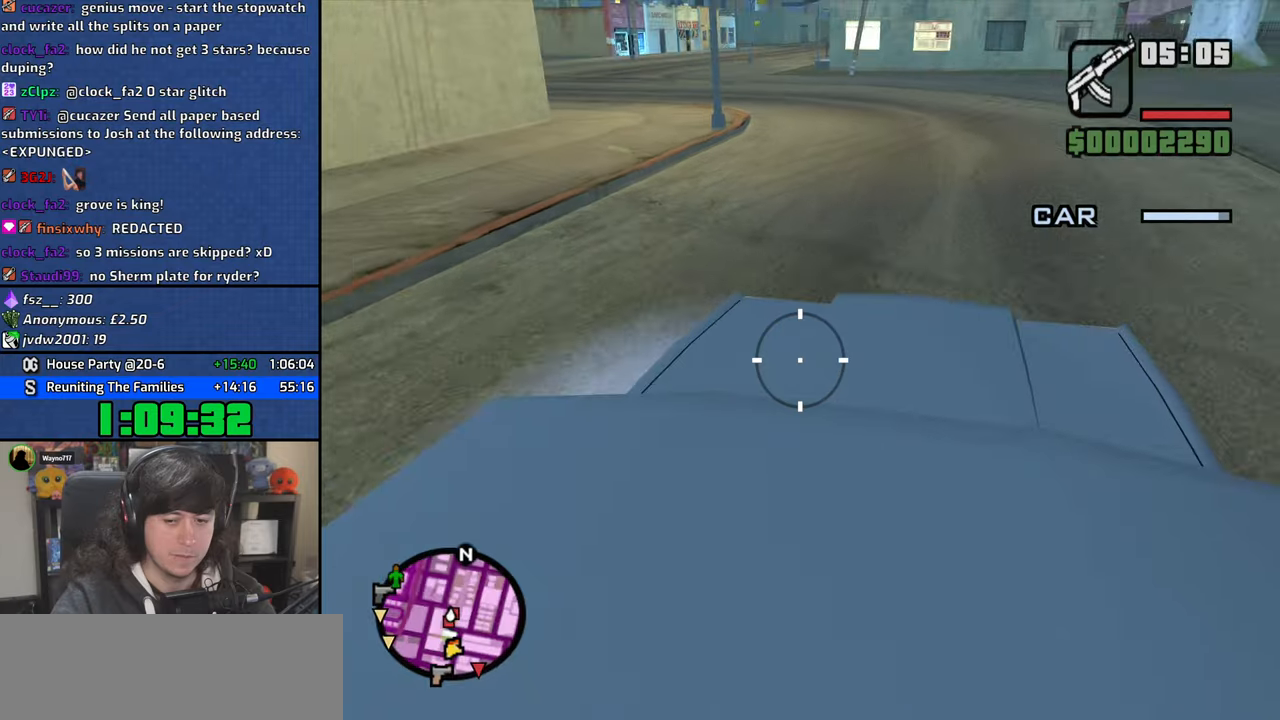
{"keys": [], "mouse": ["left"], "events": []}
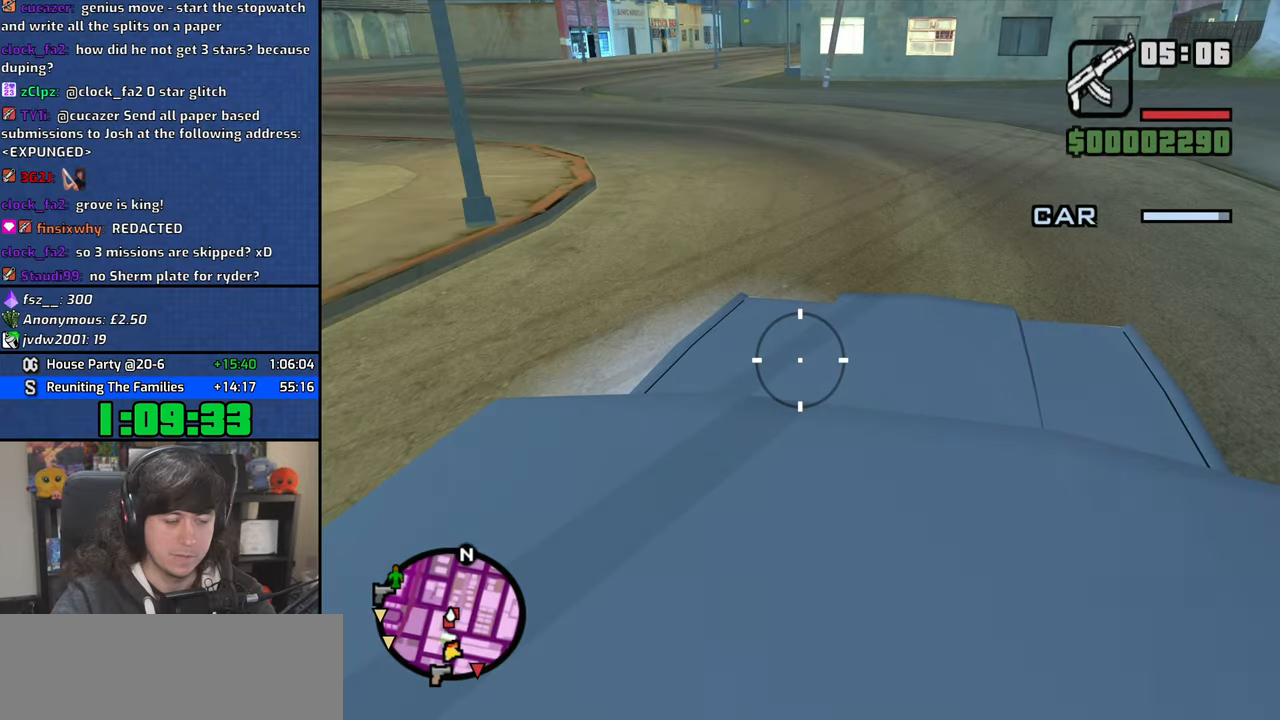
{"keys": [], "mouse": ["left"], "events": []}
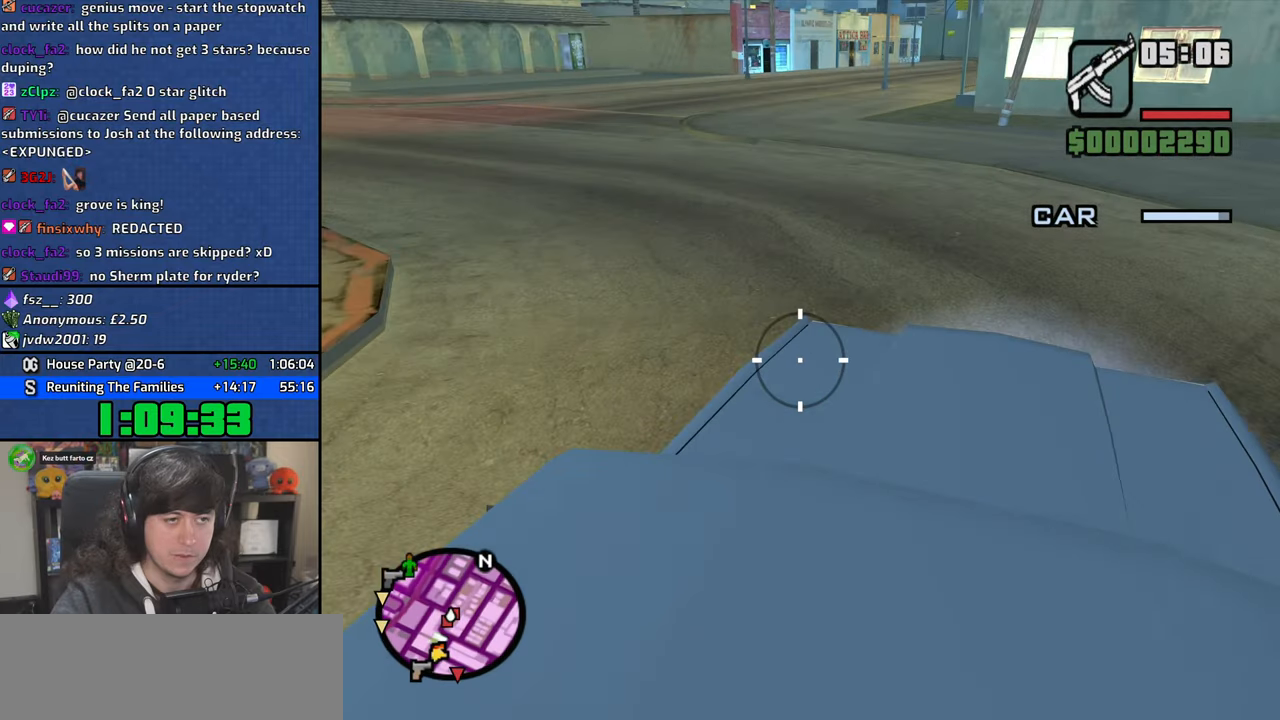
{"keys": [], "mouse": ["left"], "events": []}
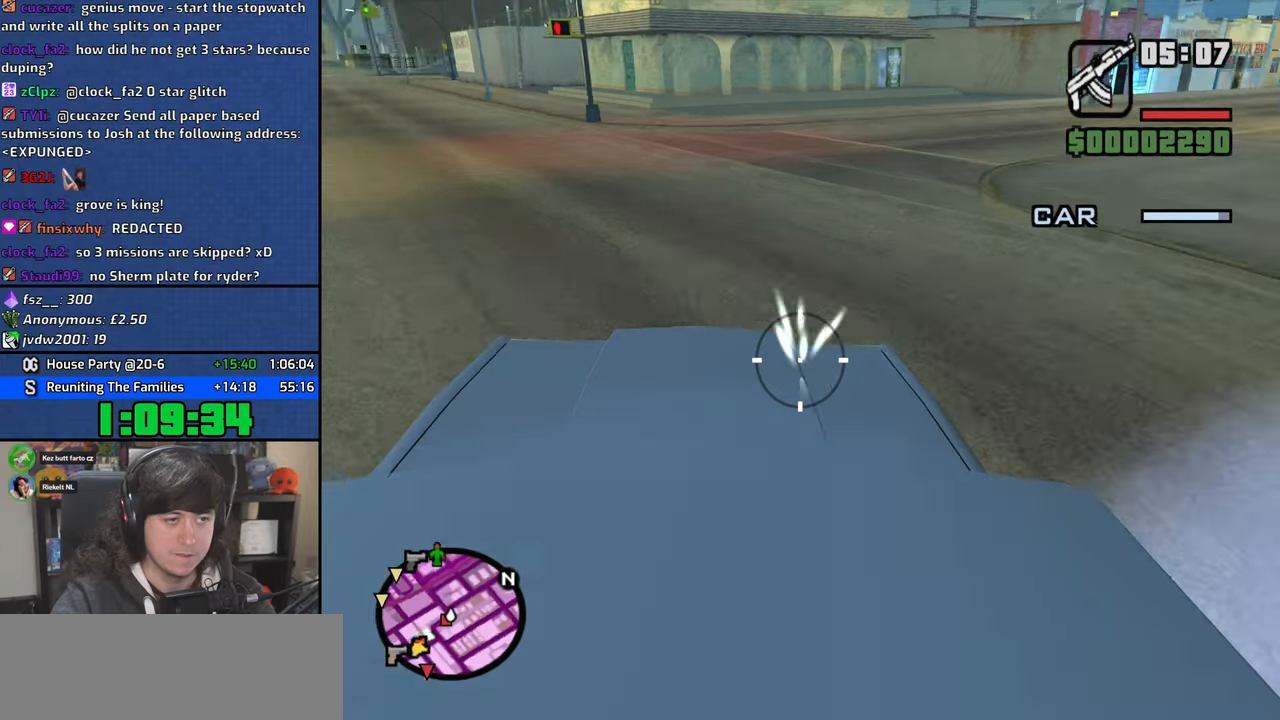
{"keys": [], "mouse": ["left"], "events": []}
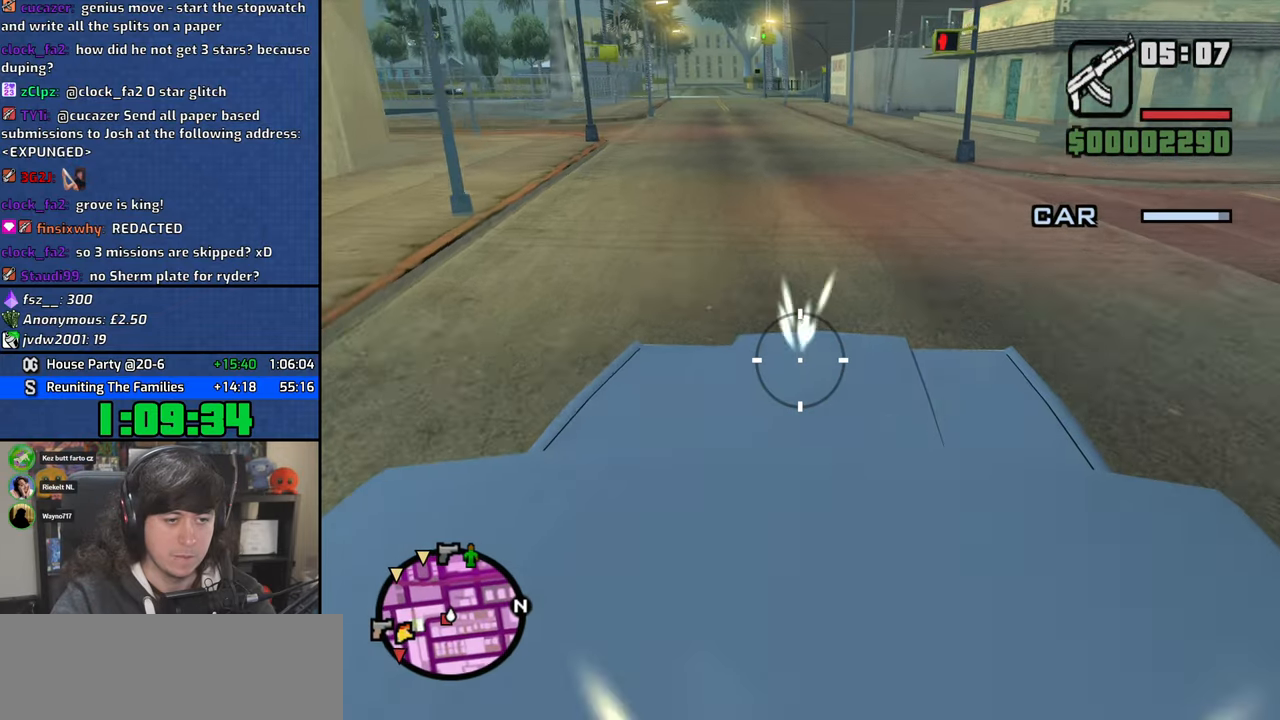
{"keys": [], "mouse": ["left"], "events": []}
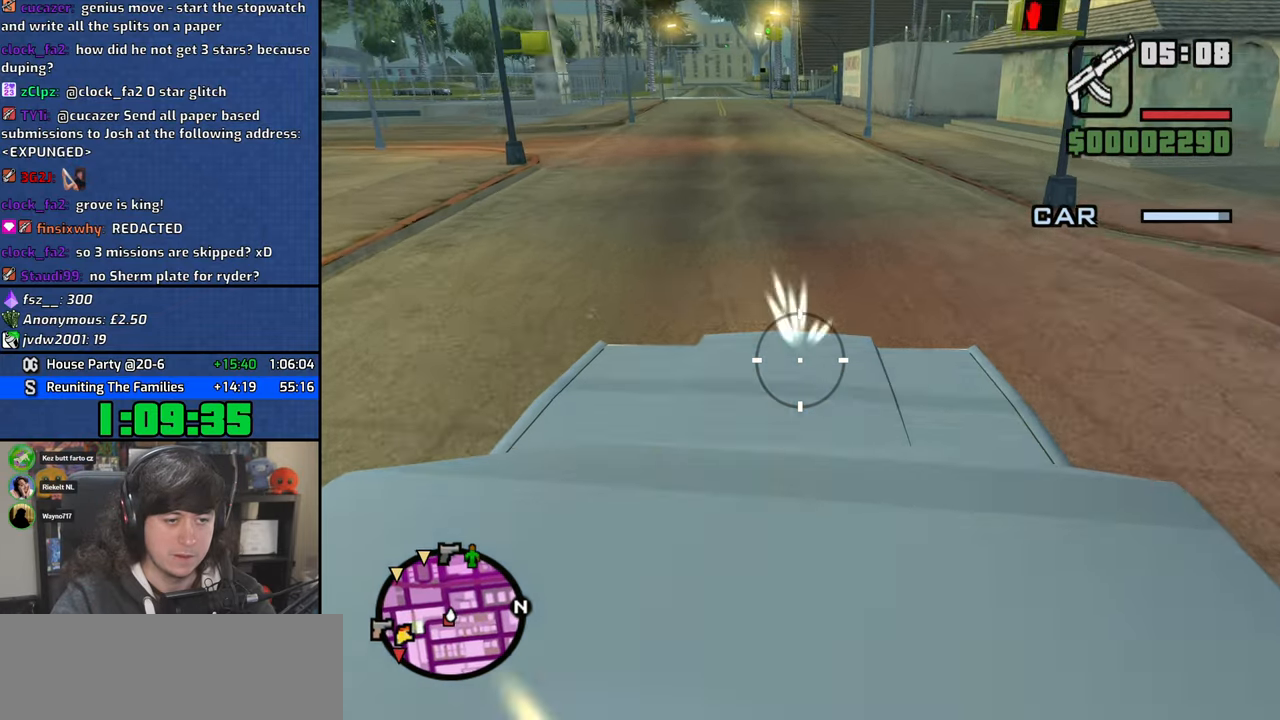
{"keys": [], "mouse": ["left"], "events": []}
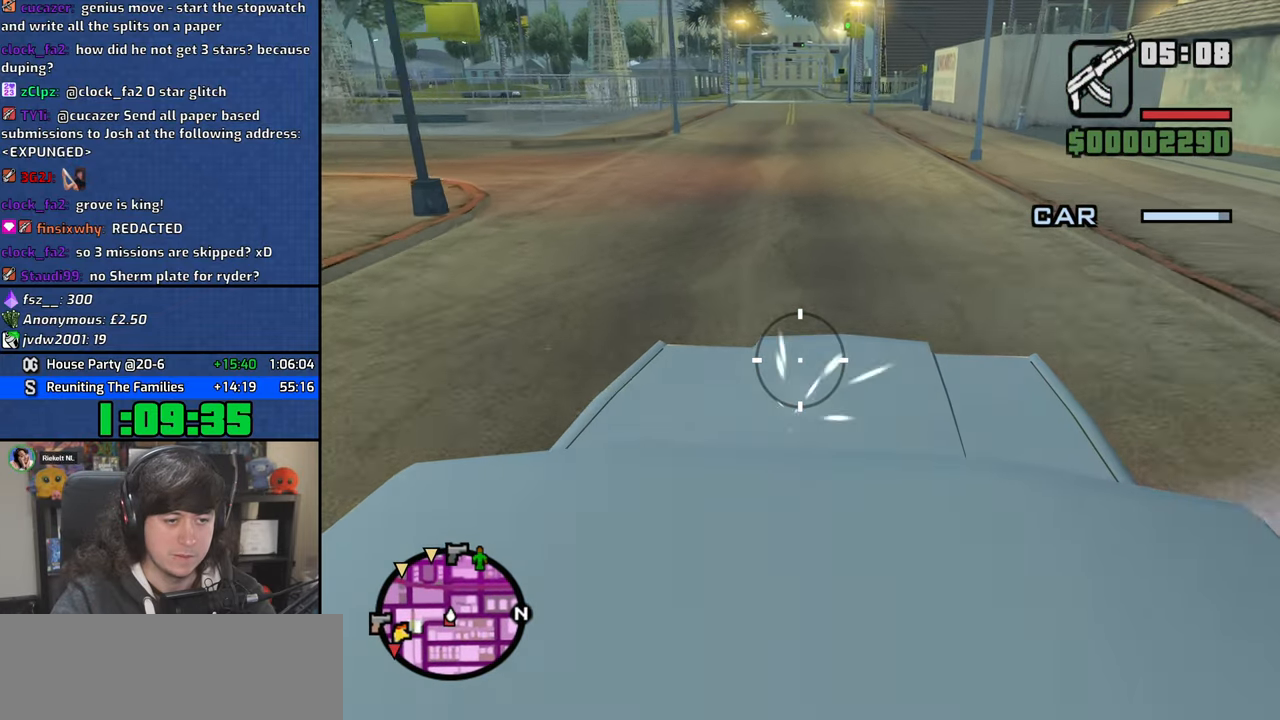
{"keys": [], "mouse": ["left"], "events": []}
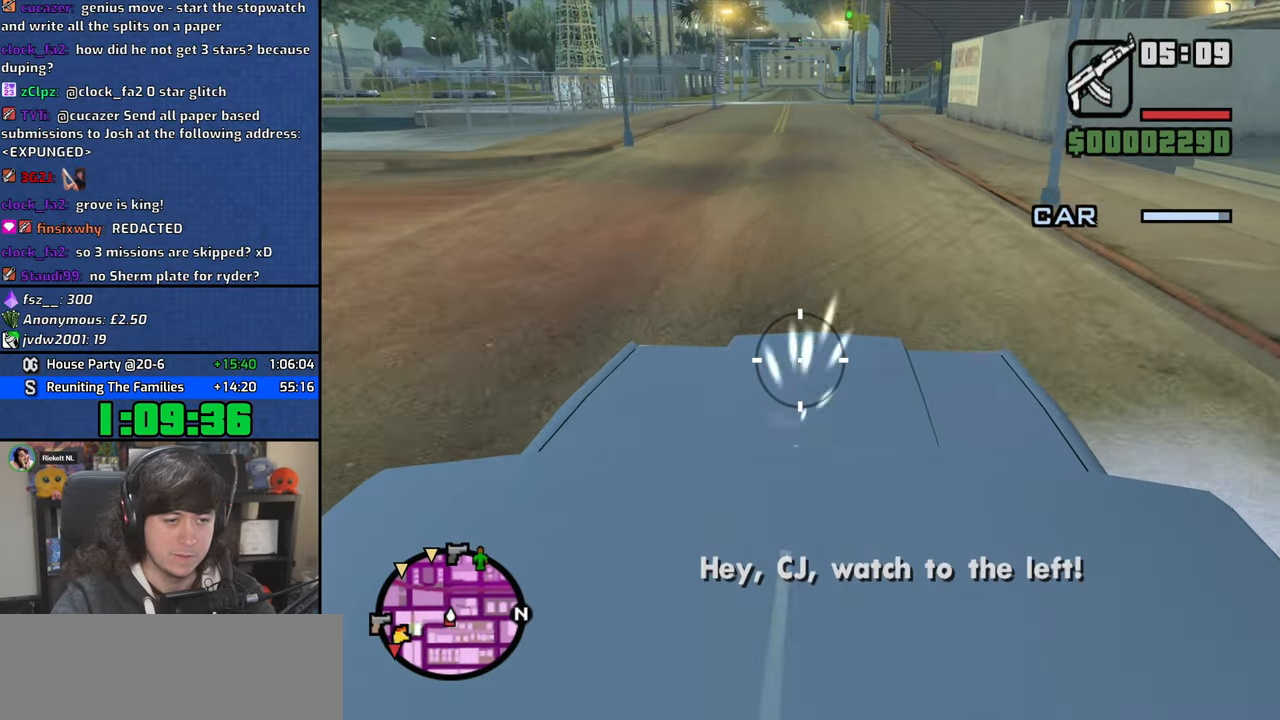
{"keys": [], "mouse": ["left"], "events": []}
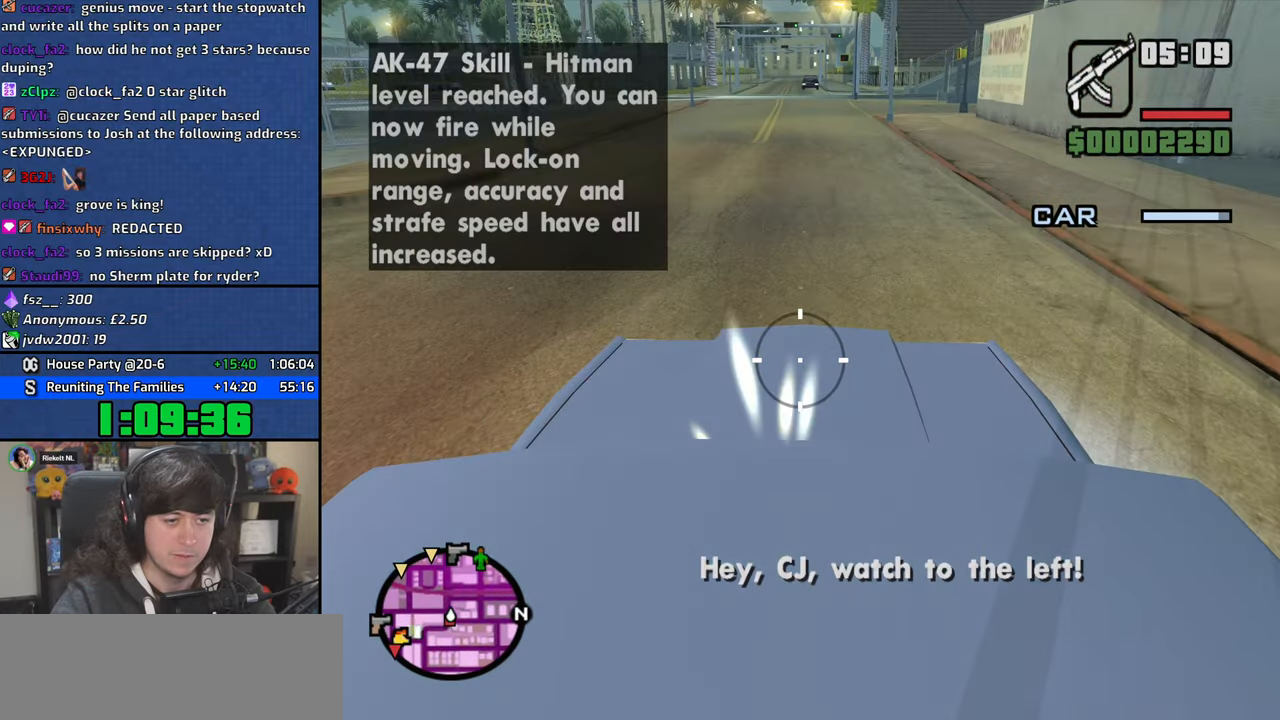
{"keys": [], "mouse": ["left"], "events": []}